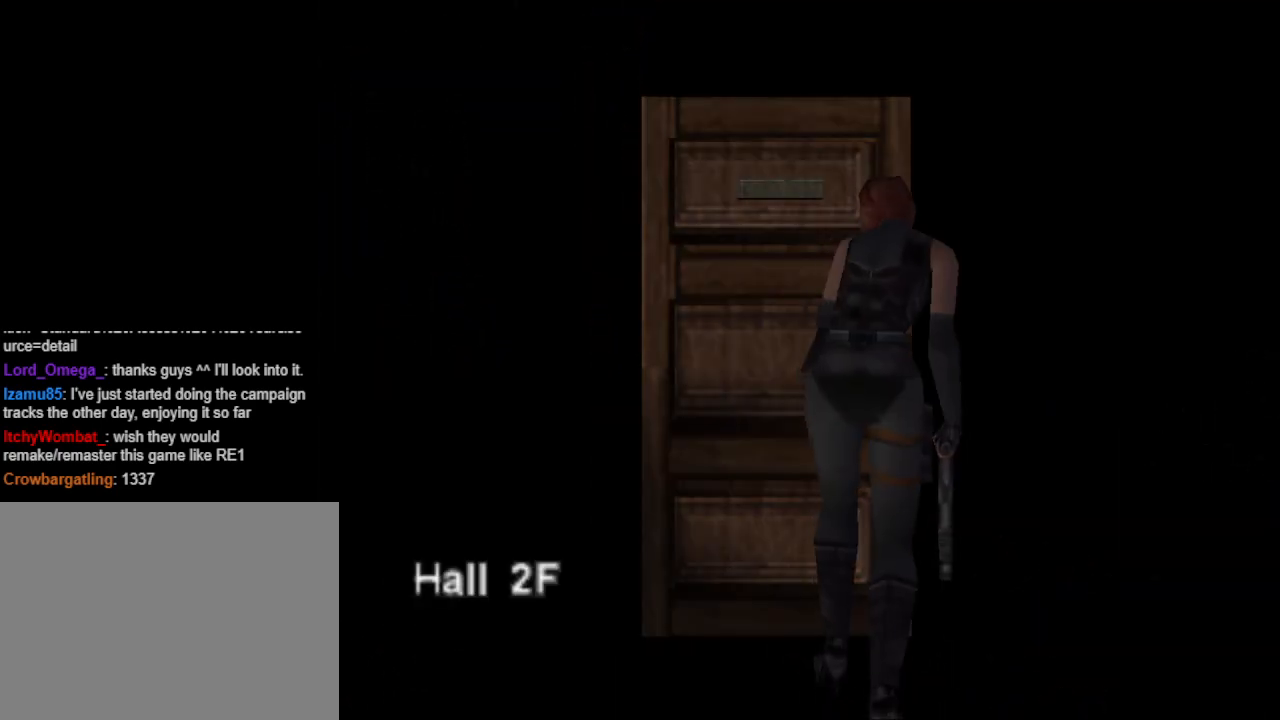
Gameplay with a controller (PlayStation layout); each line is a JSON object with the inputs held at the frame after it. "events" lists button and stick changes between this image and that frame as [ms after this image, input, new state], when the widget could be followed in between. Not read: L2 R2 left_stick right_stick.
{"buttons": [], "events": []}
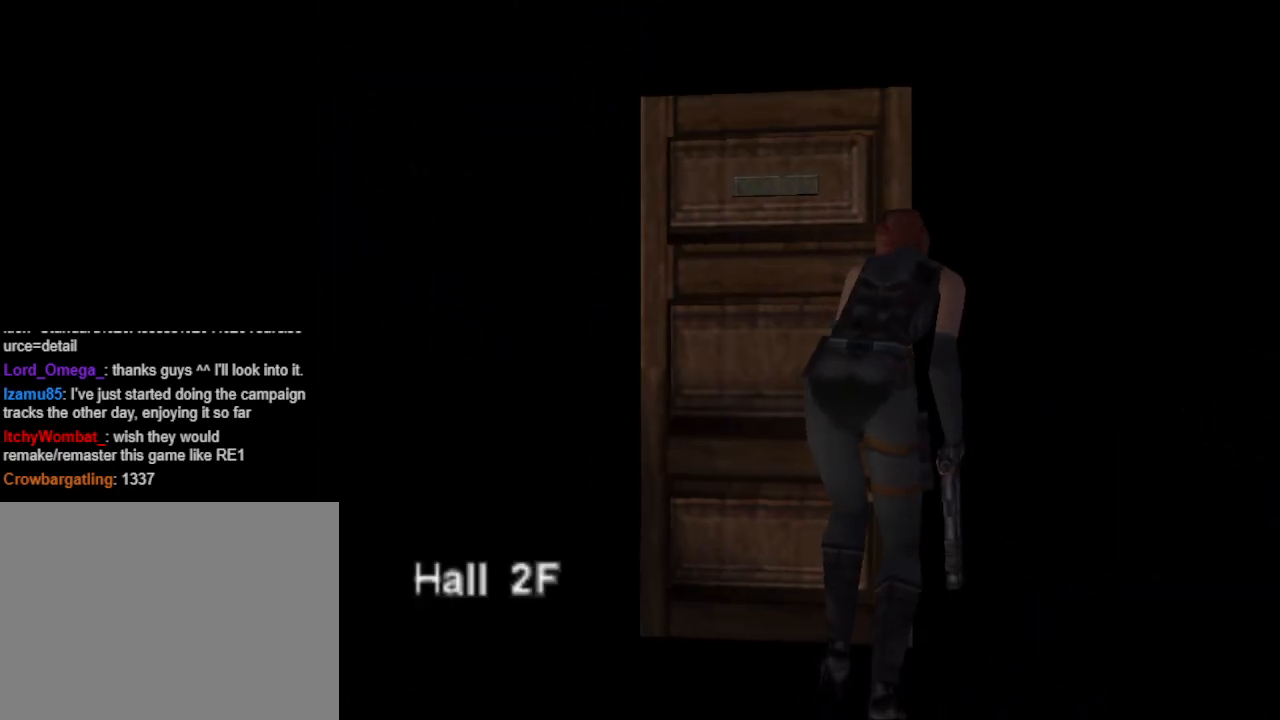
{"buttons": [], "events": []}
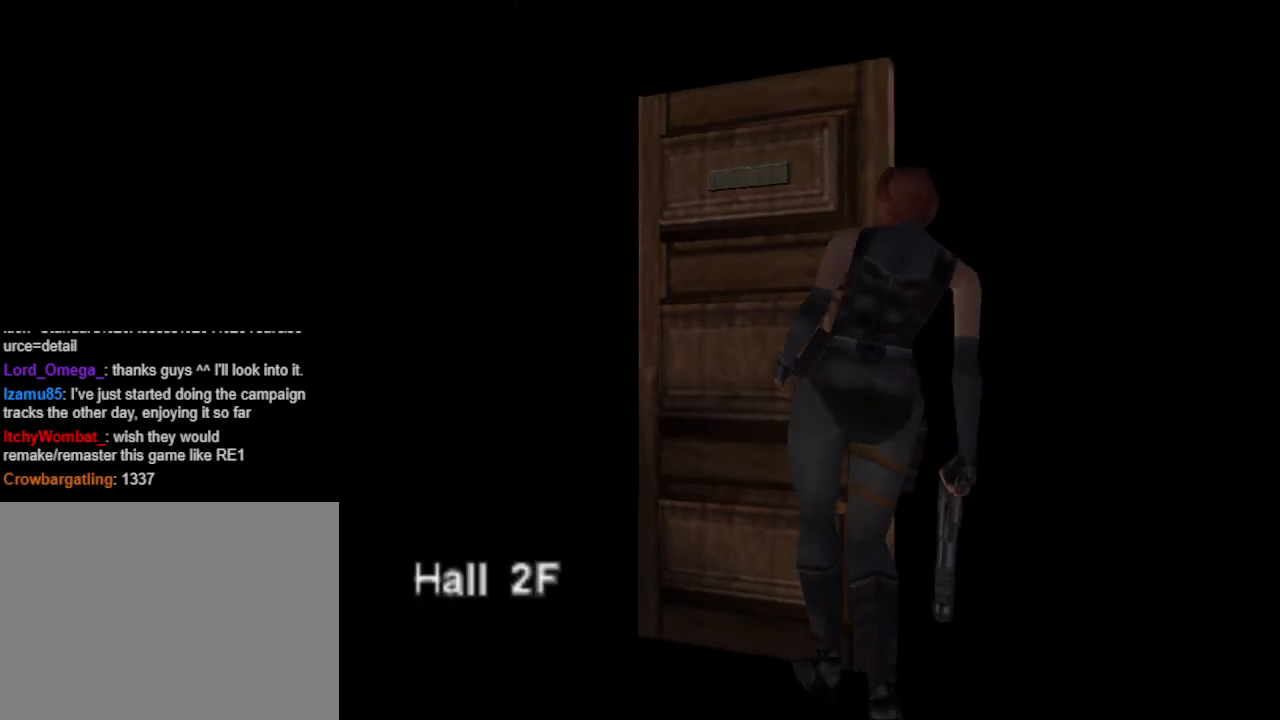
{"buttons": [], "events": []}
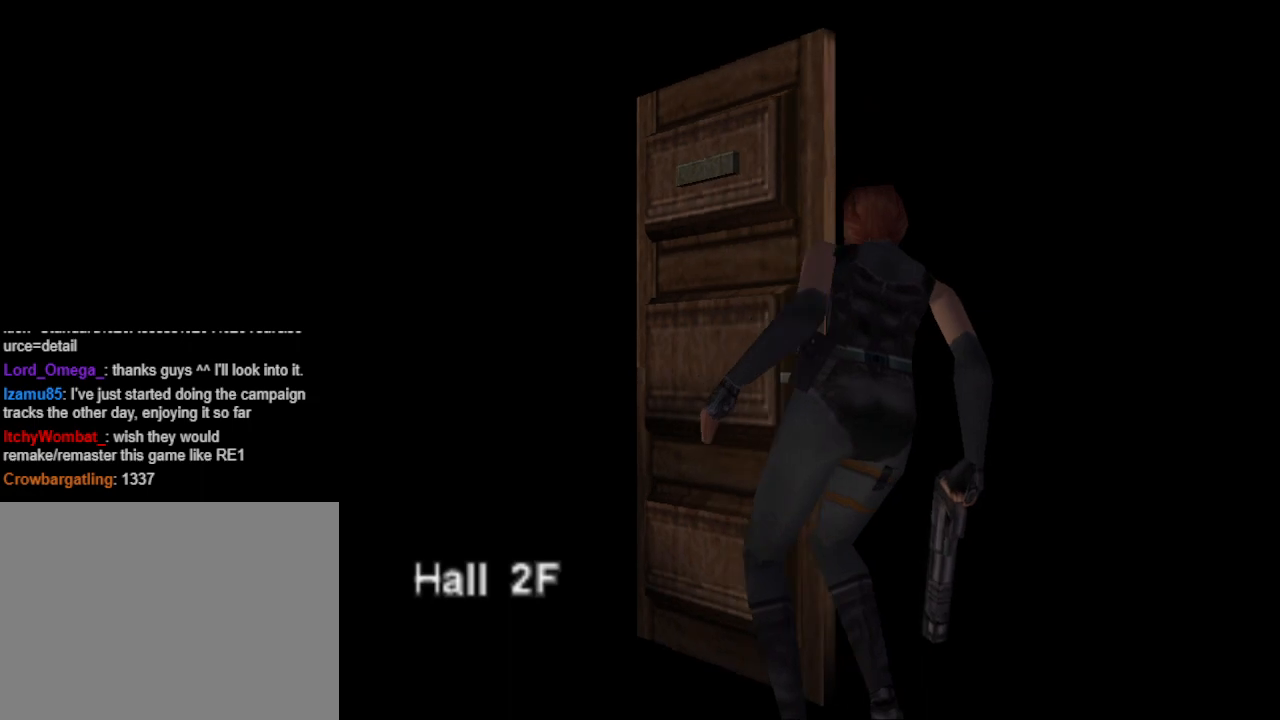
{"buttons": [], "events": []}
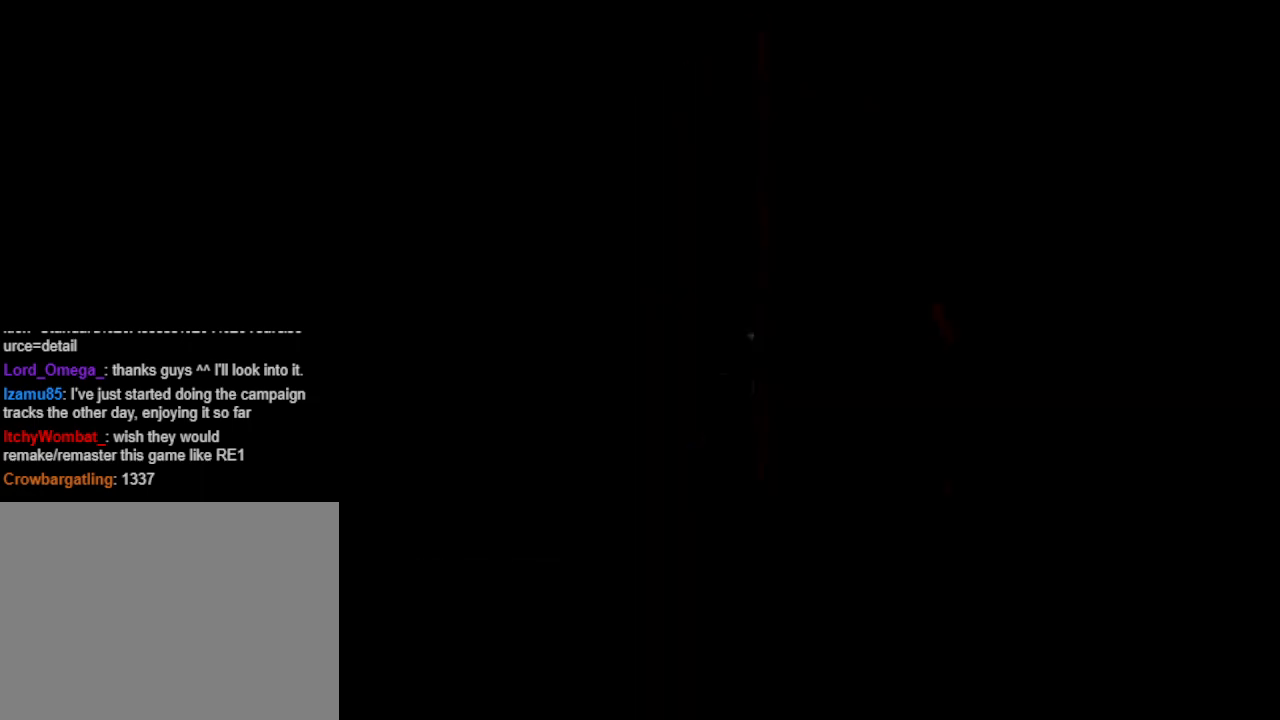
{"buttons": [], "events": []}
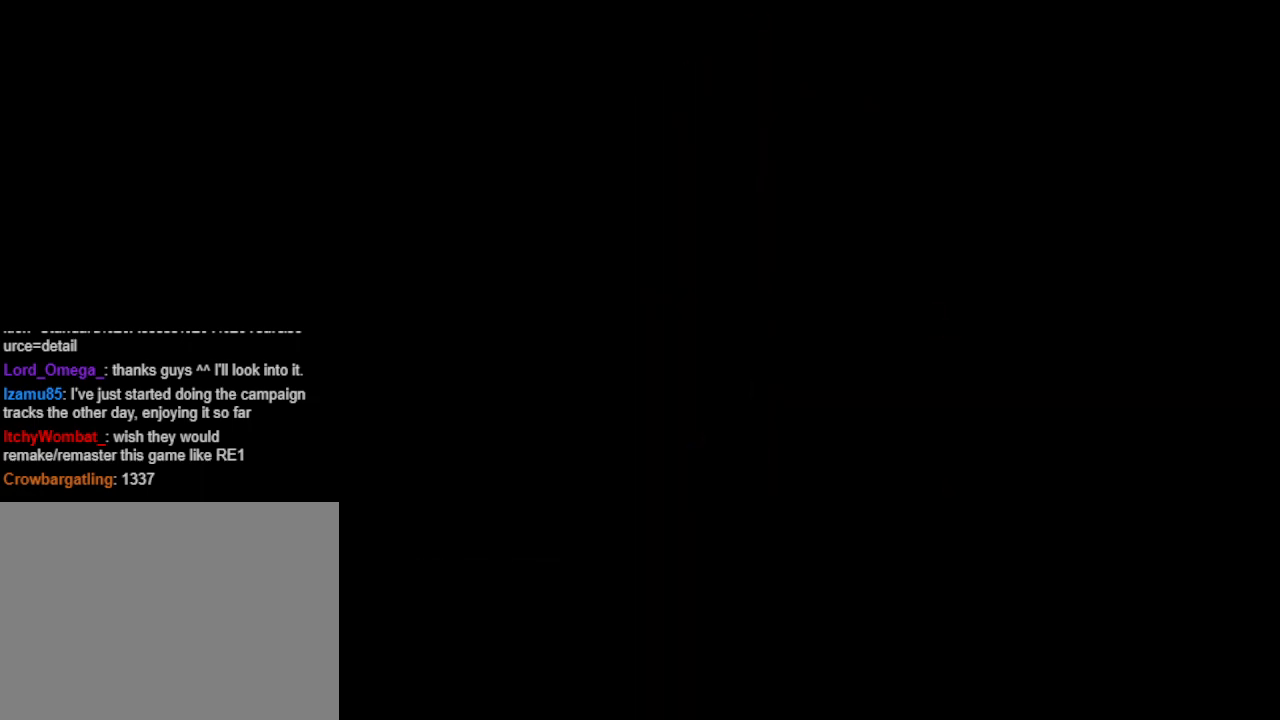
{"buttons": [], "events": []}
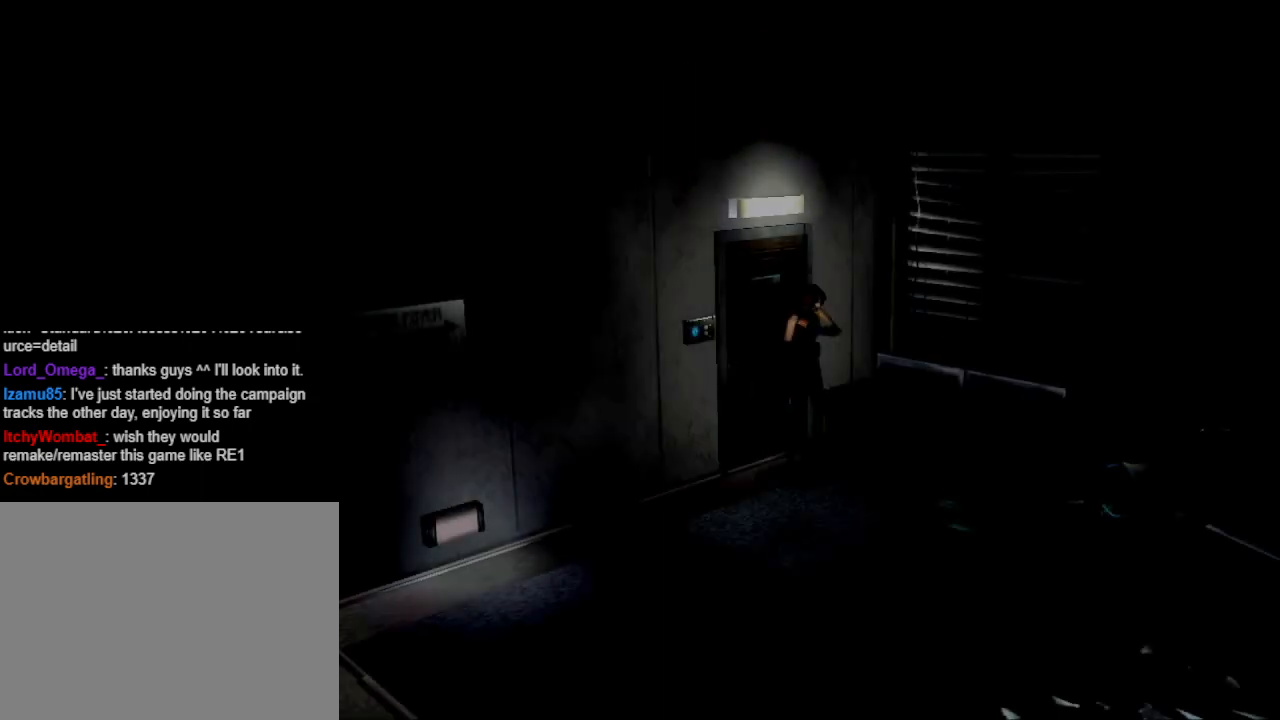
{"buttons": ["DPAD_RIGHT"], "events": [[367, "DPAD_RIGHT", "down"]]}
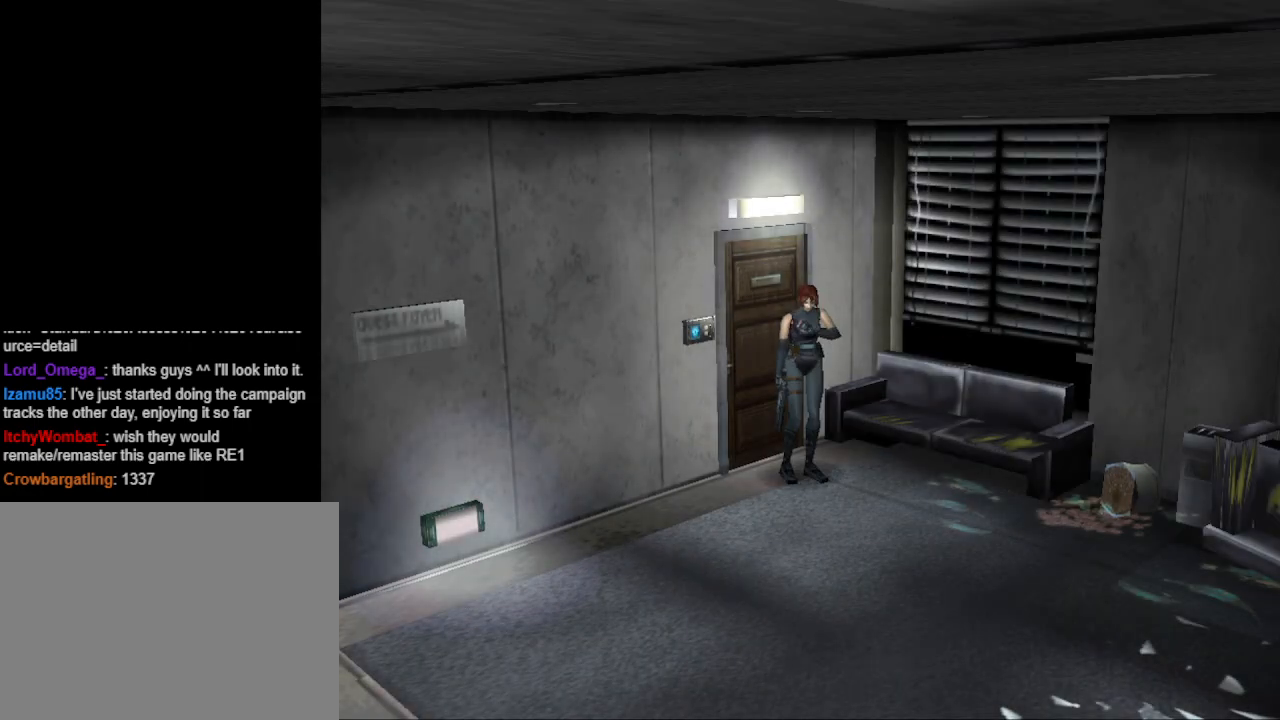
{"buttons": ["CIRCLE", "DPAD_UP"], "events": [[100, "DPAD_RIGHT", "up"], [133, "DPAD_UP", "down"], [200, "CIRCLE", "down"]]}
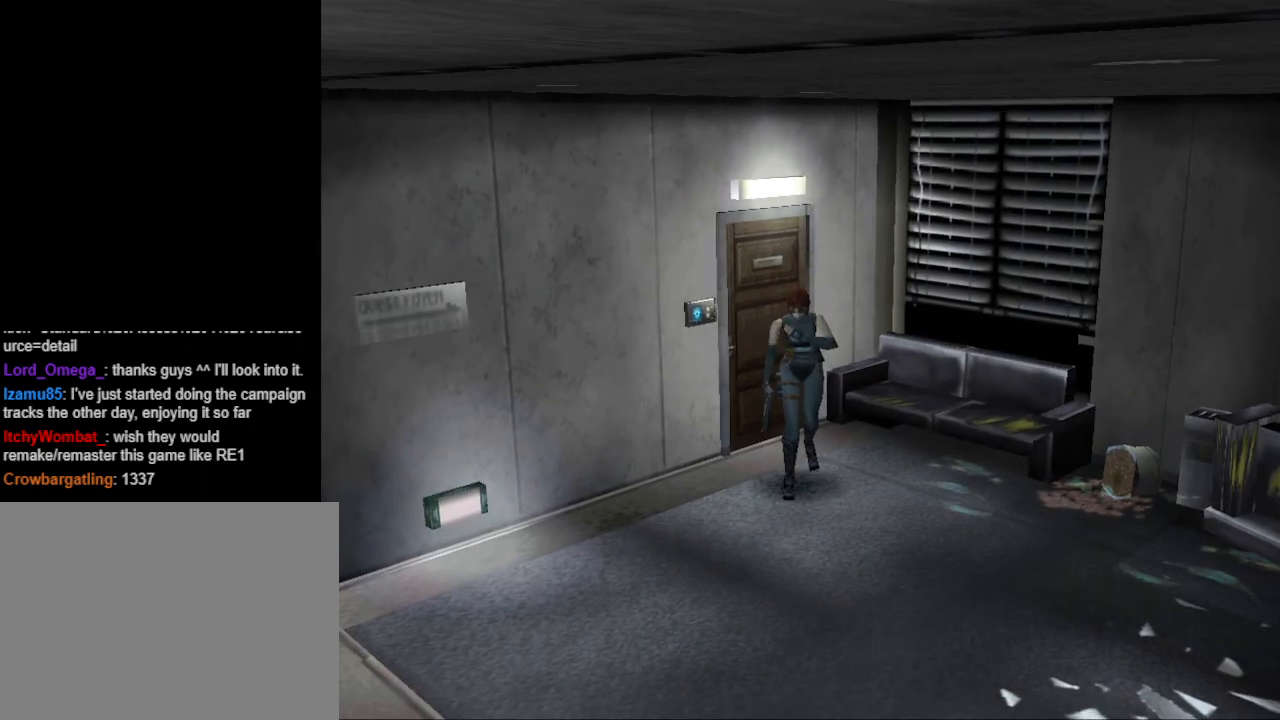
{"buttons": ["CIRCLE", "DPAD_UP"], "events": []}
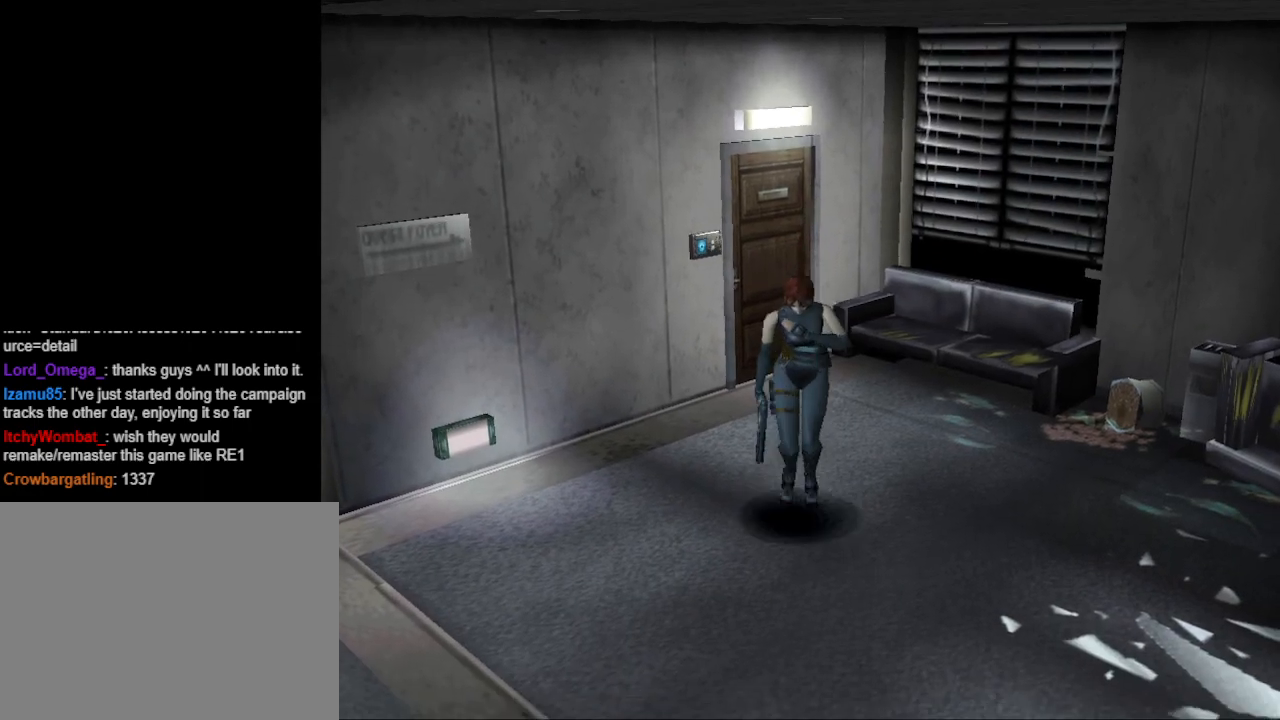
{"buttons": ["CIRCLE", "DPAD_UP"], "events": []}
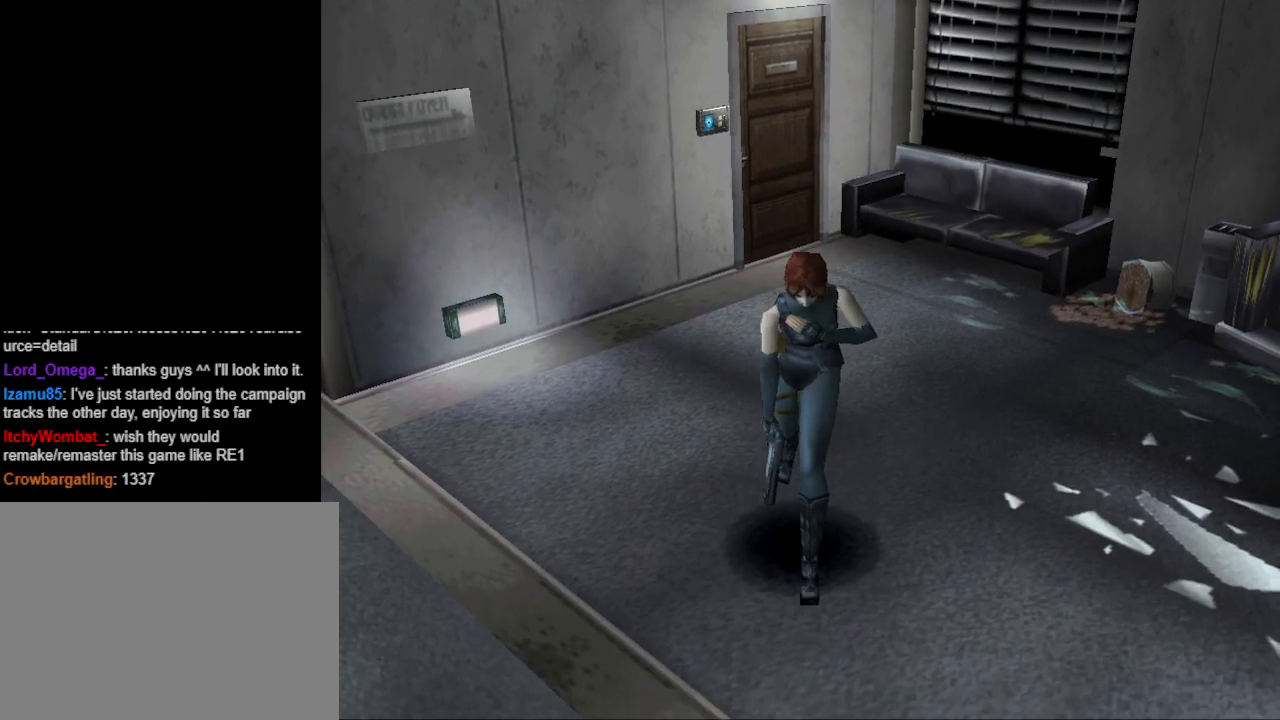
{"buttons": ["CIRCLE", "DPAD_UP"], "events": []}
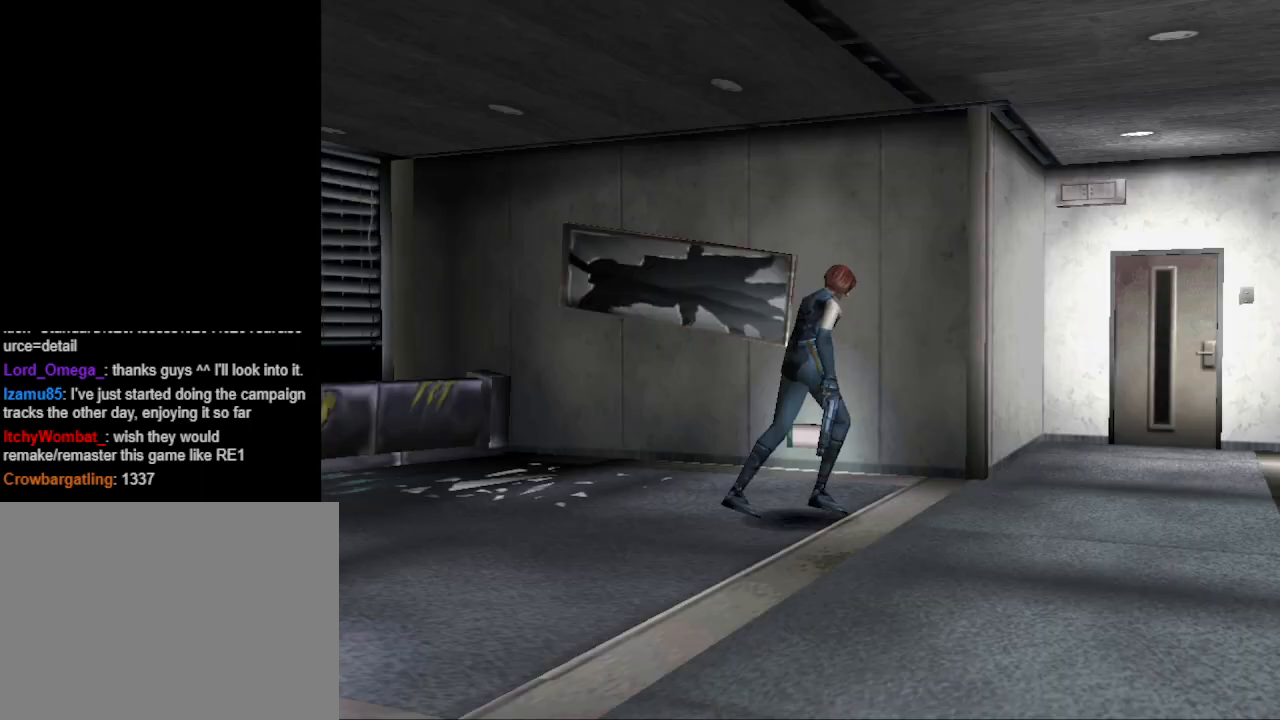
{"buttons": [], "events": [[233, "DPAD_UP", "up"], [267, "CIRCLE", "up"]]}
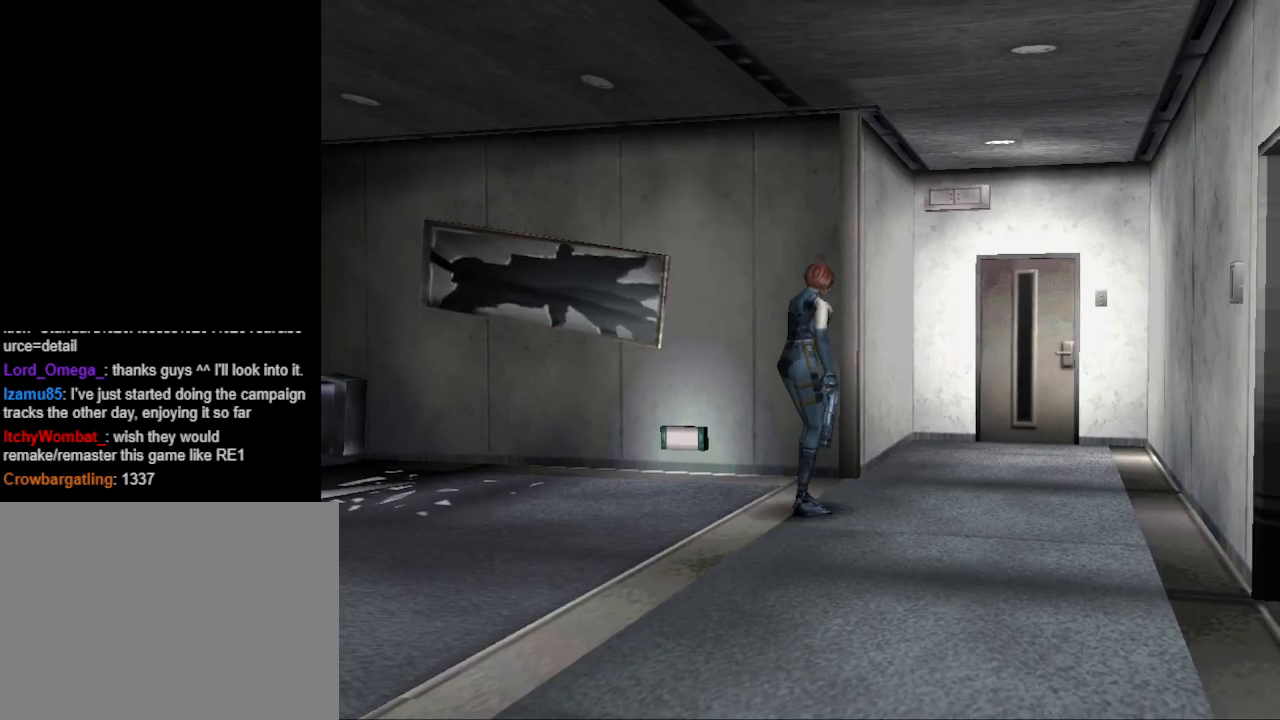
{"buttons": [], "events": []}
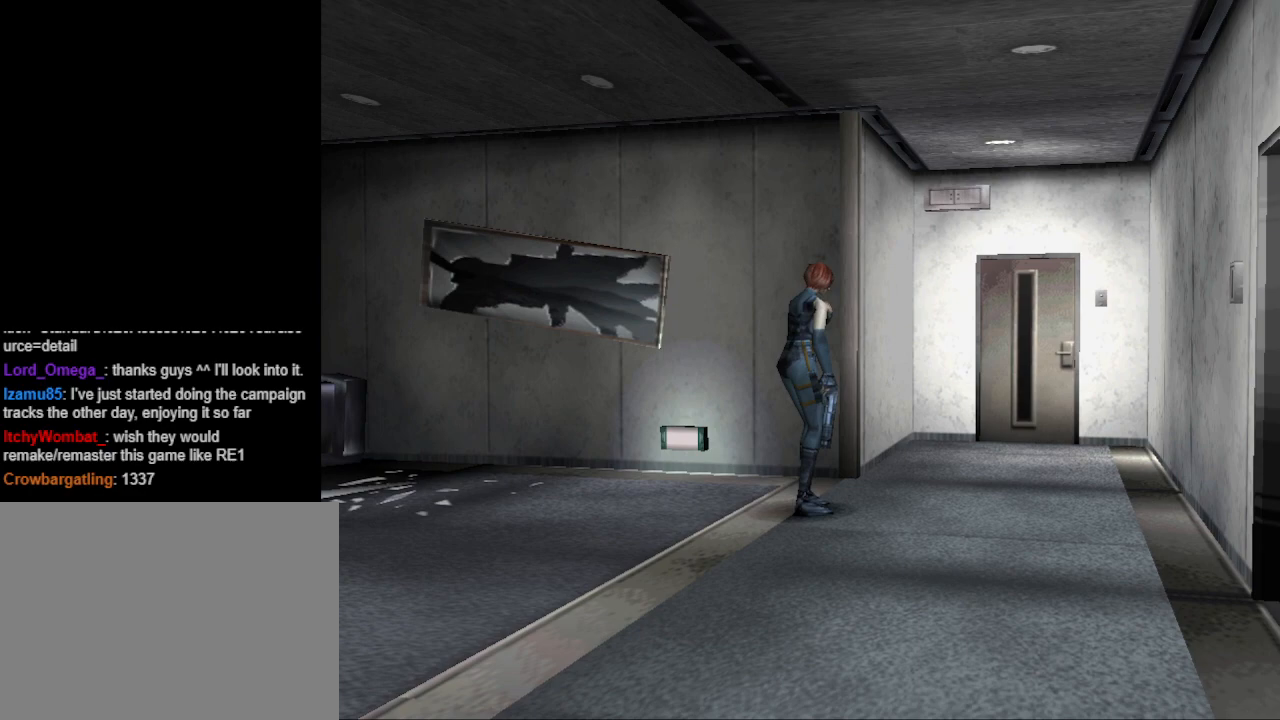
{"buttons": ["DPAD_RIGHT"], "events": [[500, "DPAD_RIGHT", "down"]]}
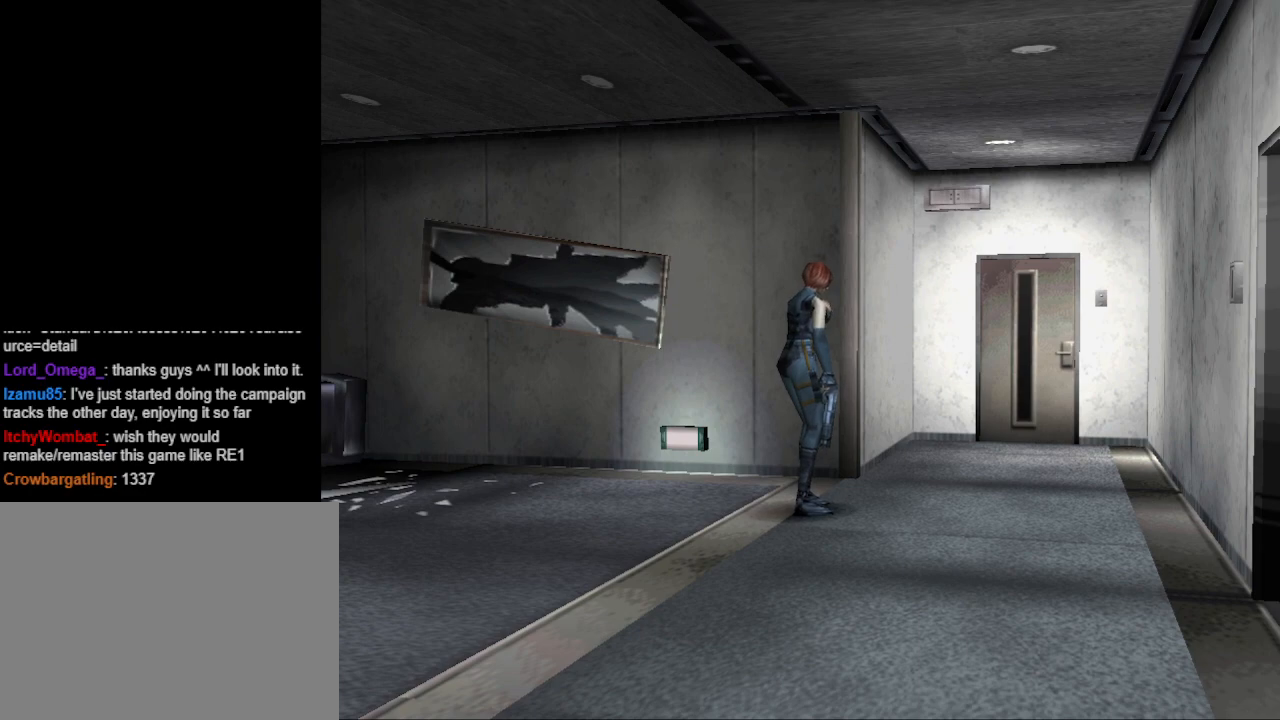
{"buttons": ["CIRCLE", "DPAD_UP"], "events": [[233, "CIRCLE", "down"], [233, "DPAD_UP", "down"], [267, "DPAD_RIGHT", "up"]]}
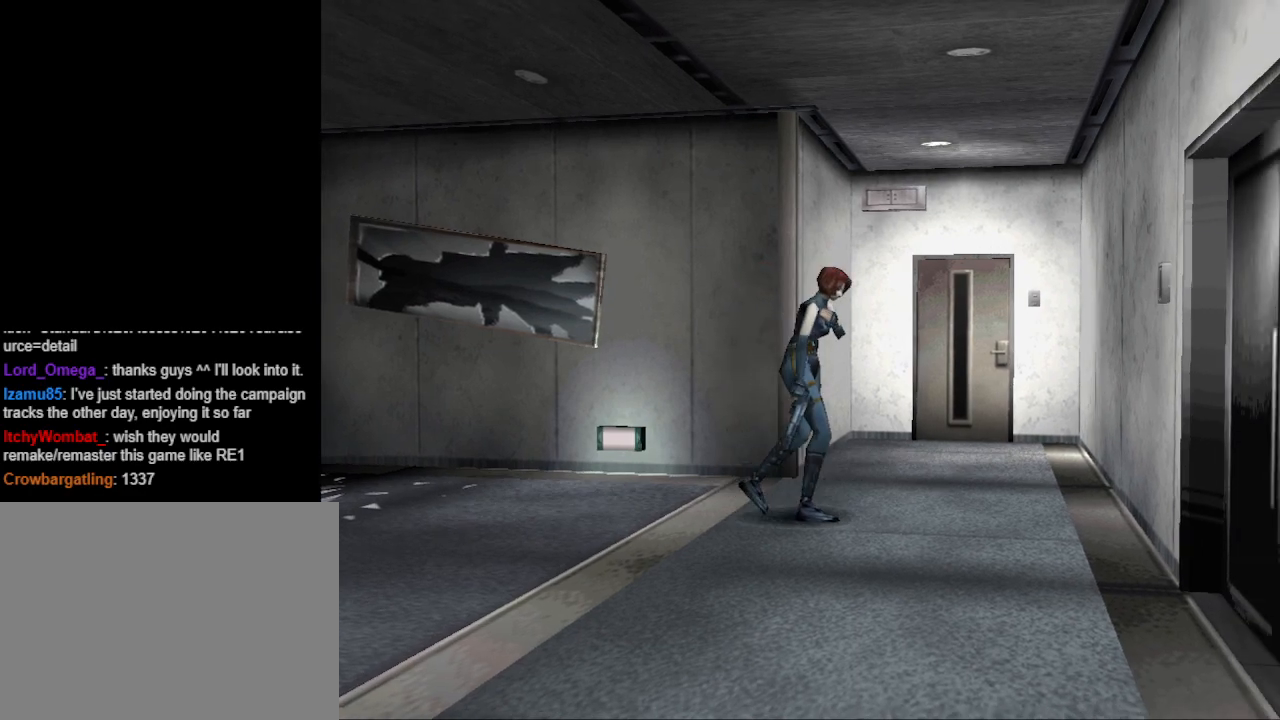
{"buttons": [], "events": [[200, "DPAD_UP", "up"], [300, "CIRCLE", "up"]]}
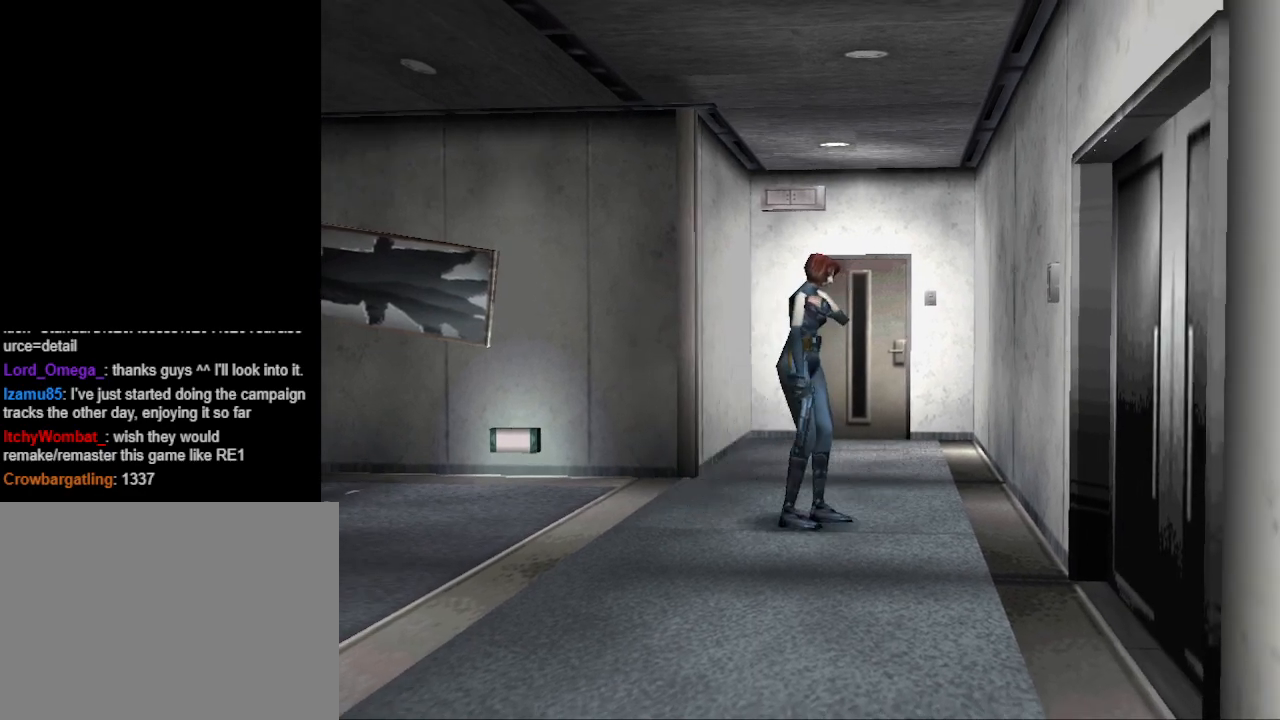
{"buttons": [], "events": []}
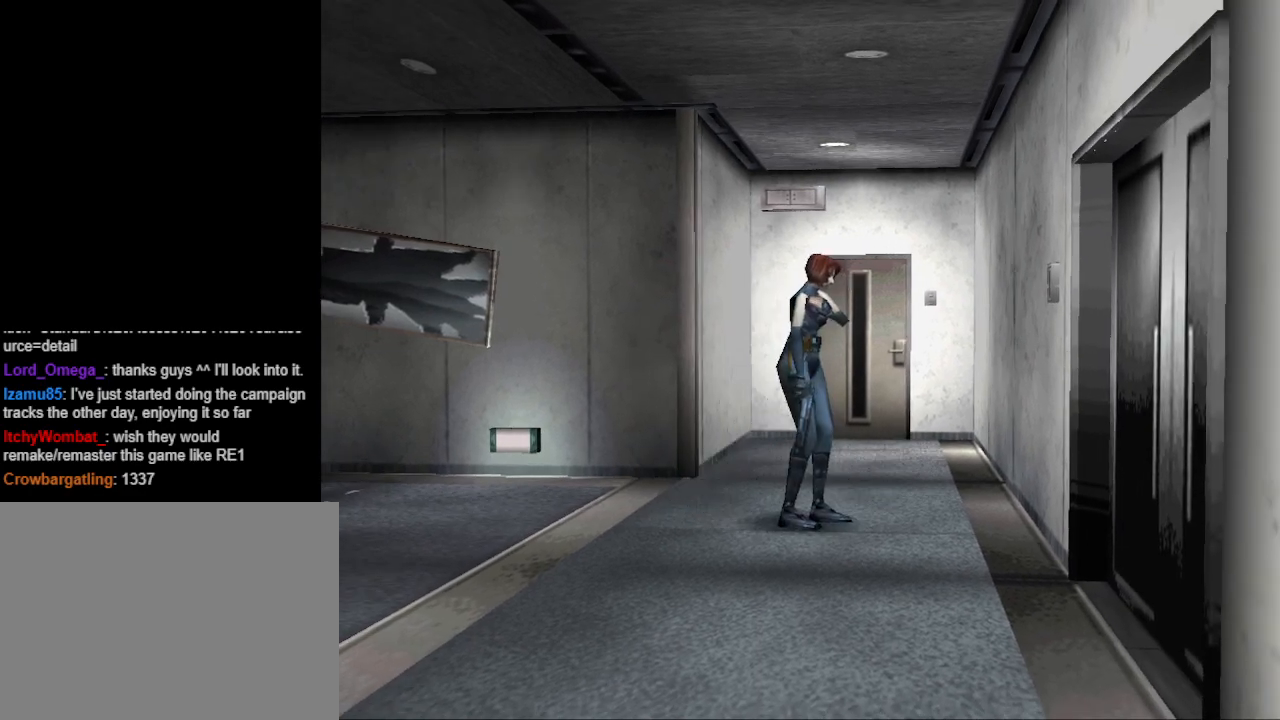
{"buttons": ["DPAD_LEFT"], "events": [[467, "DPAD_LEFT", "down"]]}
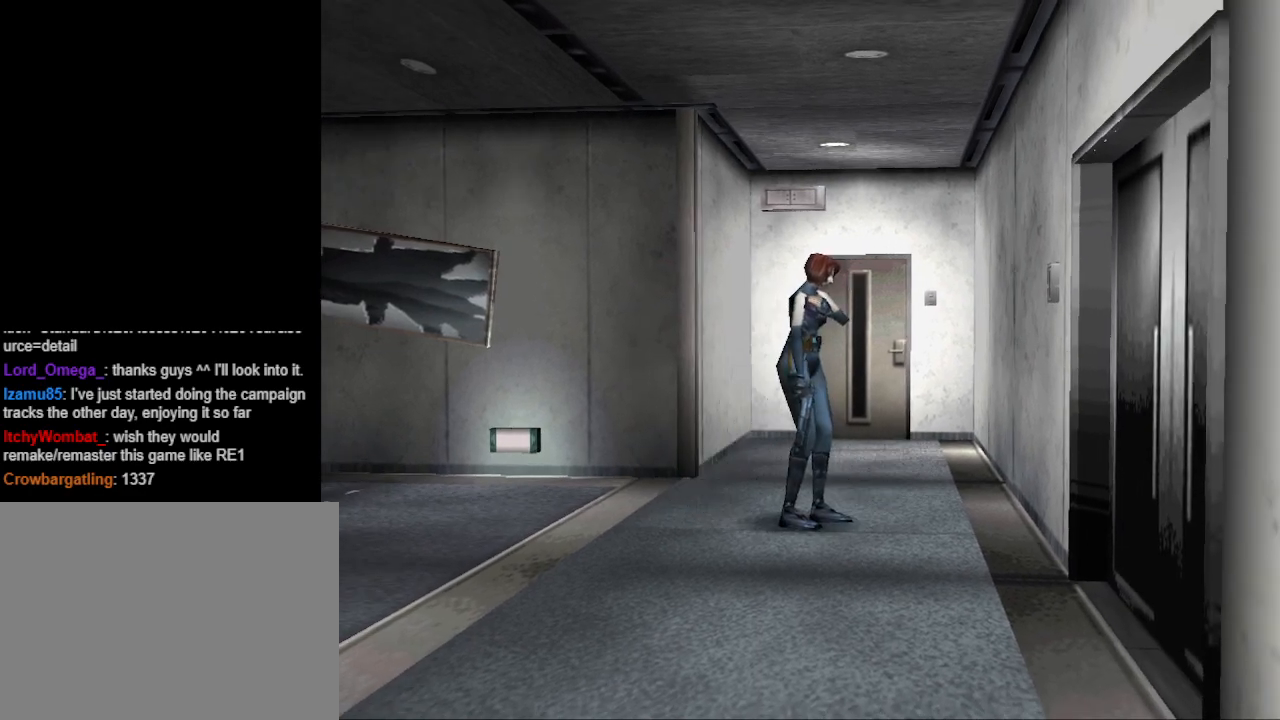
{"buttons": ["CIRCLE", "DPAD_UP"], "events": [[367, "CIRCLE", "down"], [367, "DPAD_LEFT", "up"], [367, "DPAD_UP", "down"]]}
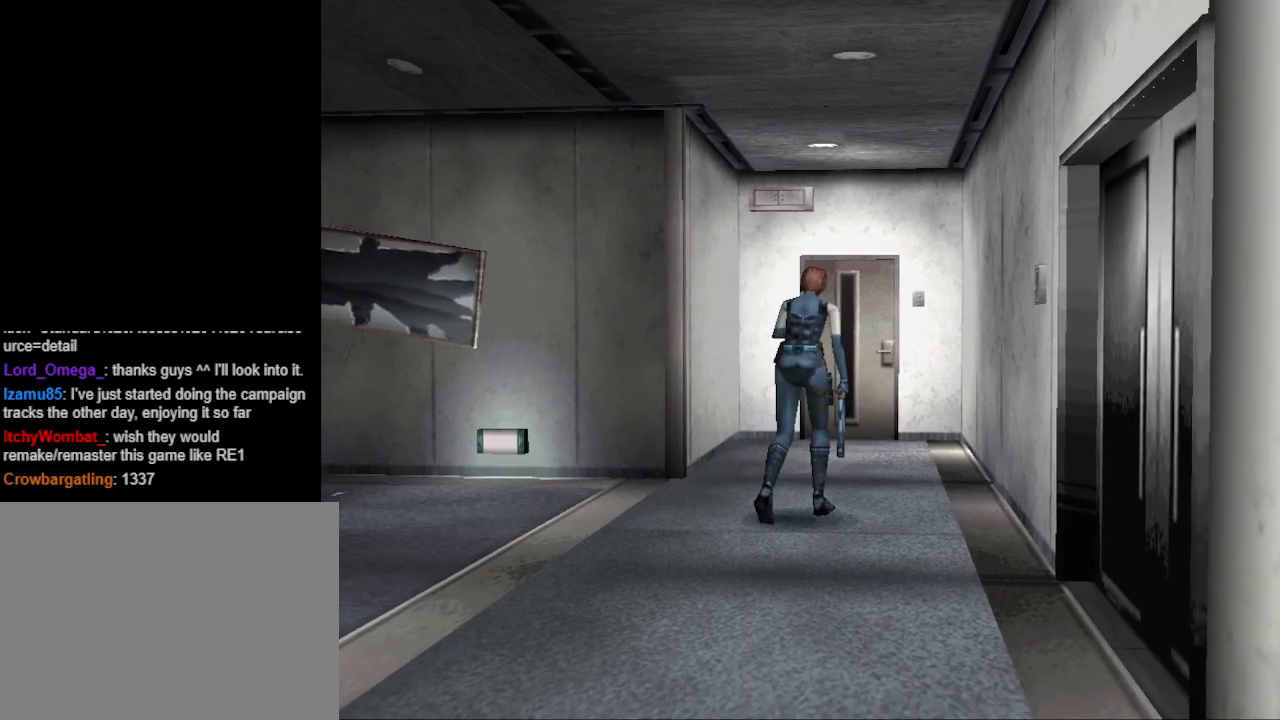
{"buttons": ["CIRCLE", "DPAD_UP"], "events": [[267, "DPAD_LEFT", "down"], [400, "DPAD_LEFT", "up"]]}
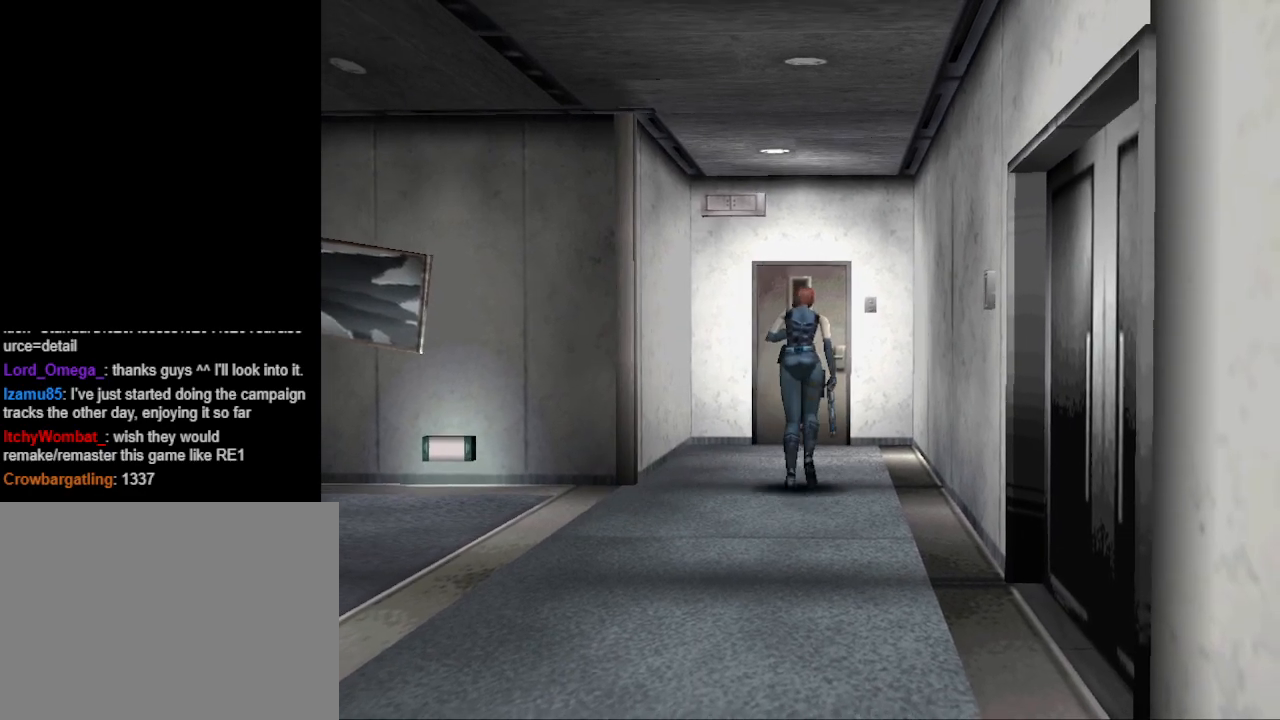
{"buttons": ["CIRCLE", "DPAD_UP"], "events": [[267, "DPAD_LEFT", "down"], [433, "DPAD_LEFT", "up"]]}
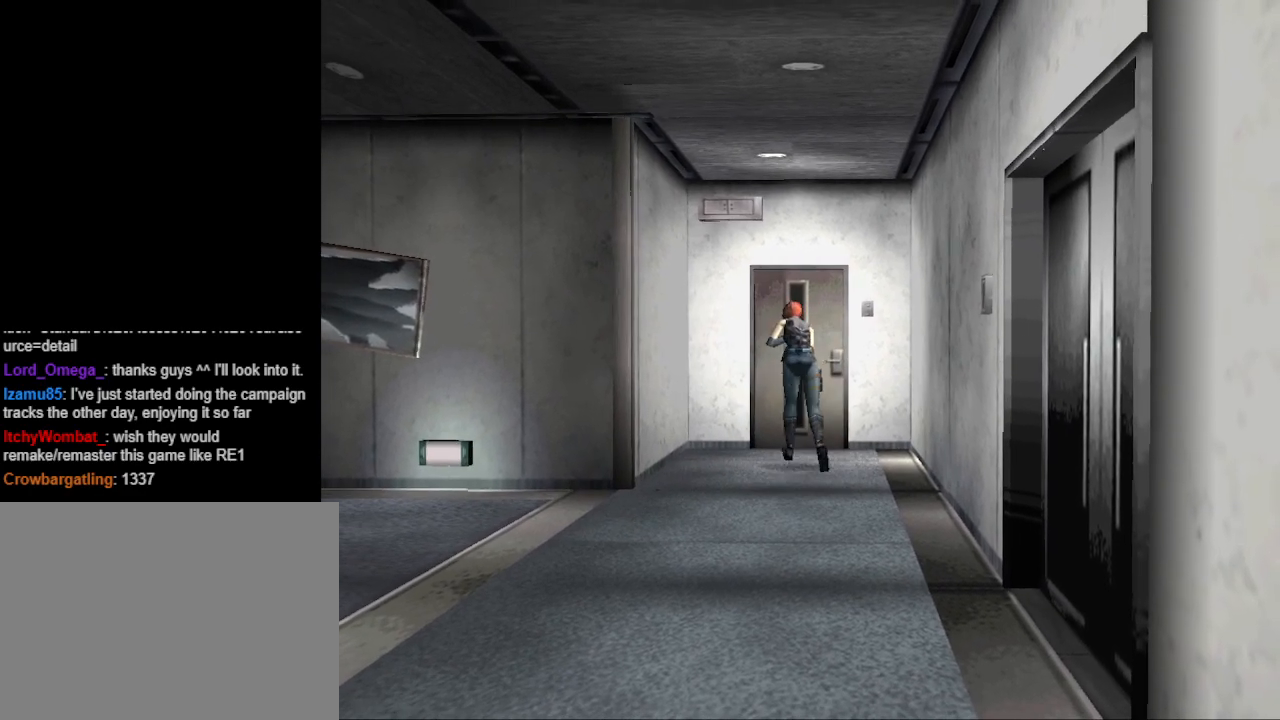
{"buttons": ["CIRCLE", "DPAD_UP", "DPAD_LEFT"], "events": [[67, "DPAD_RIGHT", "down"], [300, "DPAD_RIGHT", "up"], [433, "DPAD_LEFT", "down"]]}
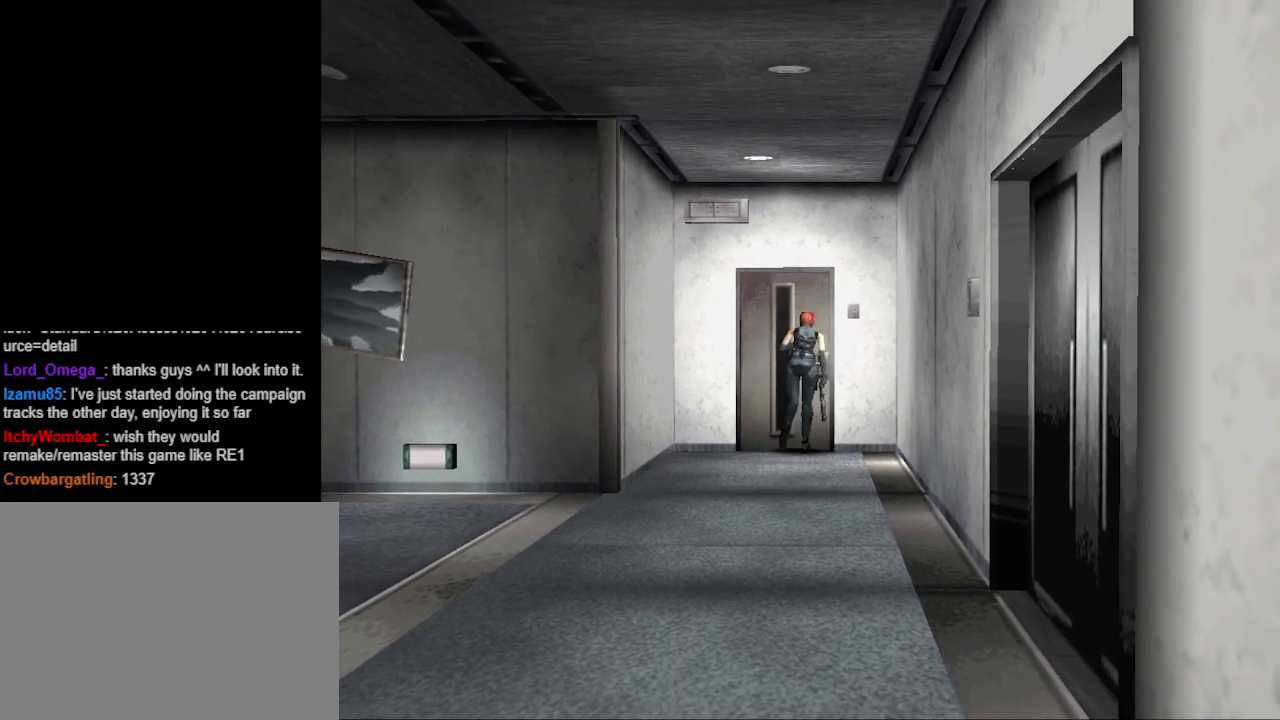
{"buttons": [], "events": [[100, "DPAD_LEFT", "up"], [167, "CIRCLE", "up"], [200, "DPAD_UP", "up"]]}
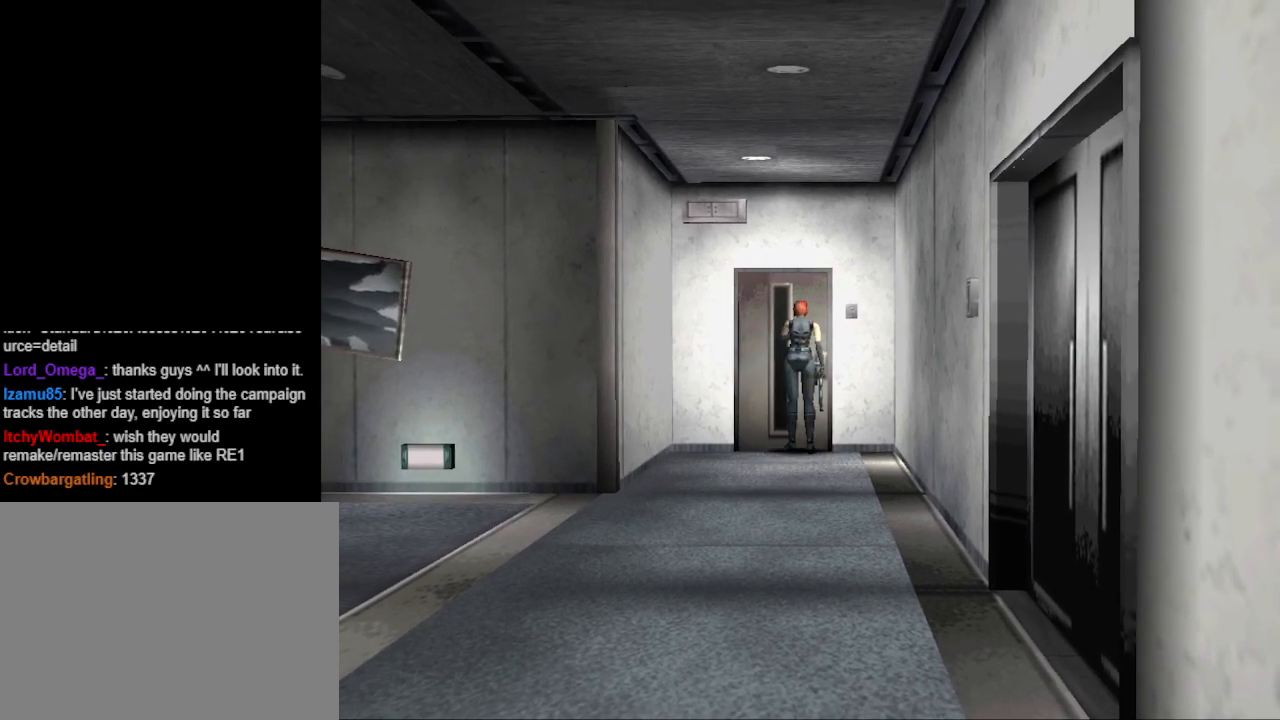
{"buttons": [], "events": [[133, "CROSS", "down"], [267, "CROSS", "up"]]}